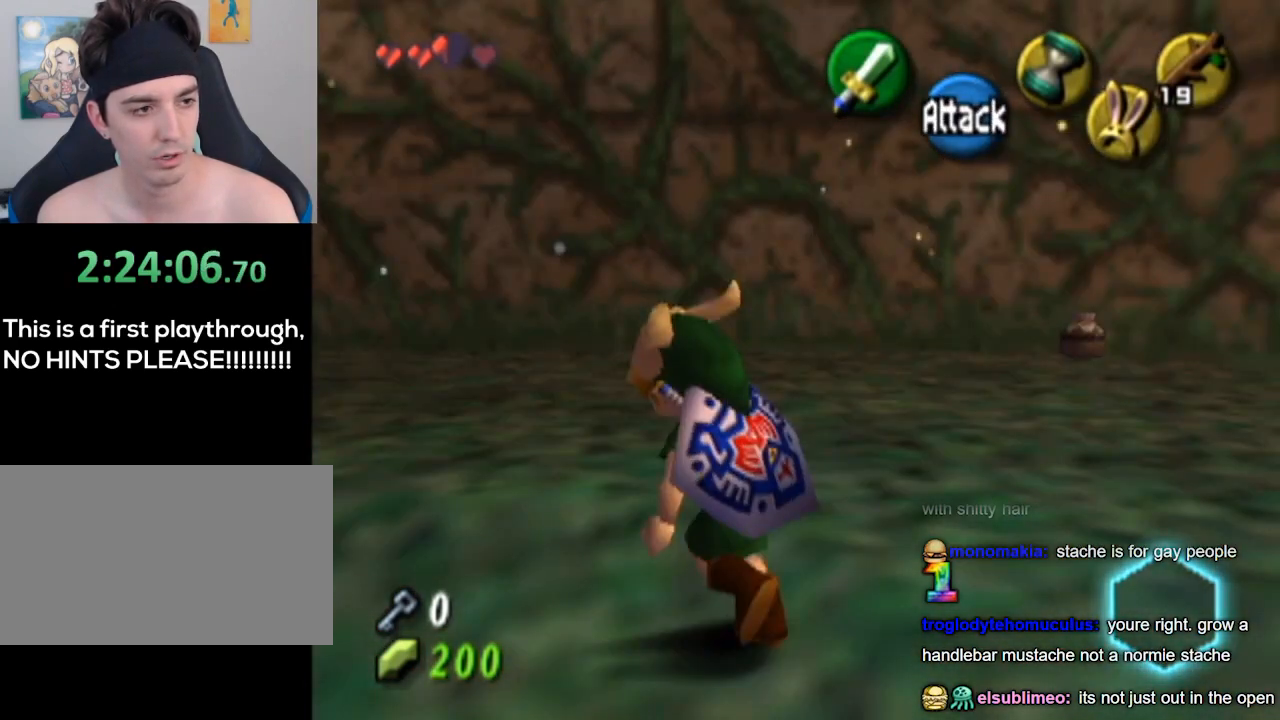
Gameplay with a controller (Nintendo layout); each line is a JSON object with the inputs held at the frame after it. "events" lists button and stick changes between this image and that frame as [ms after this image, input, new state], when the widget could be followed in between. Not read: L3 R3.
{"buttons": ["L1"], "left_stick": "center", "right_stick": "center", "events": [[133, "L1", "up"], [233, "left_stick", "left"], [300, "L1", "down"], [367, "left_stick", "center"]]}
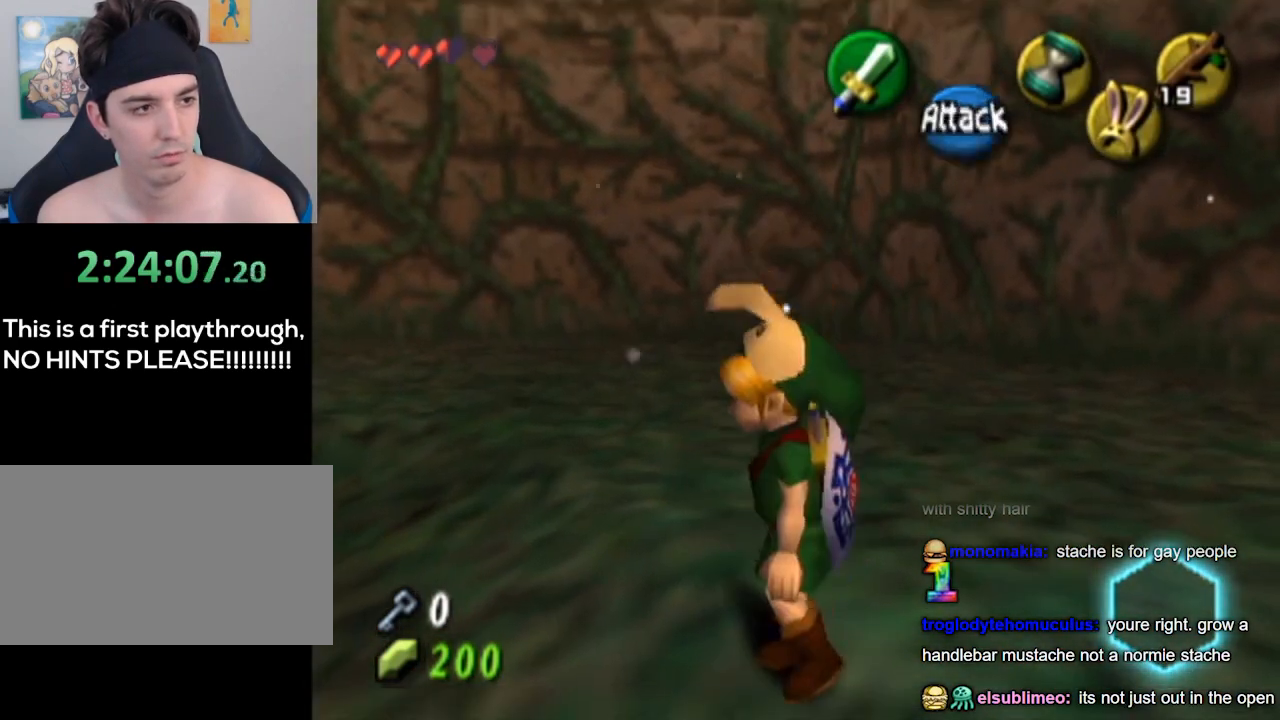
{"buttons": [], "left_stick": "right", "right_stick": "center", "events": [[233, "L1", "up"], [367, "left_stick", "left"], [433, "left_stick", "center"], [500, "left_stick", "right"]]}
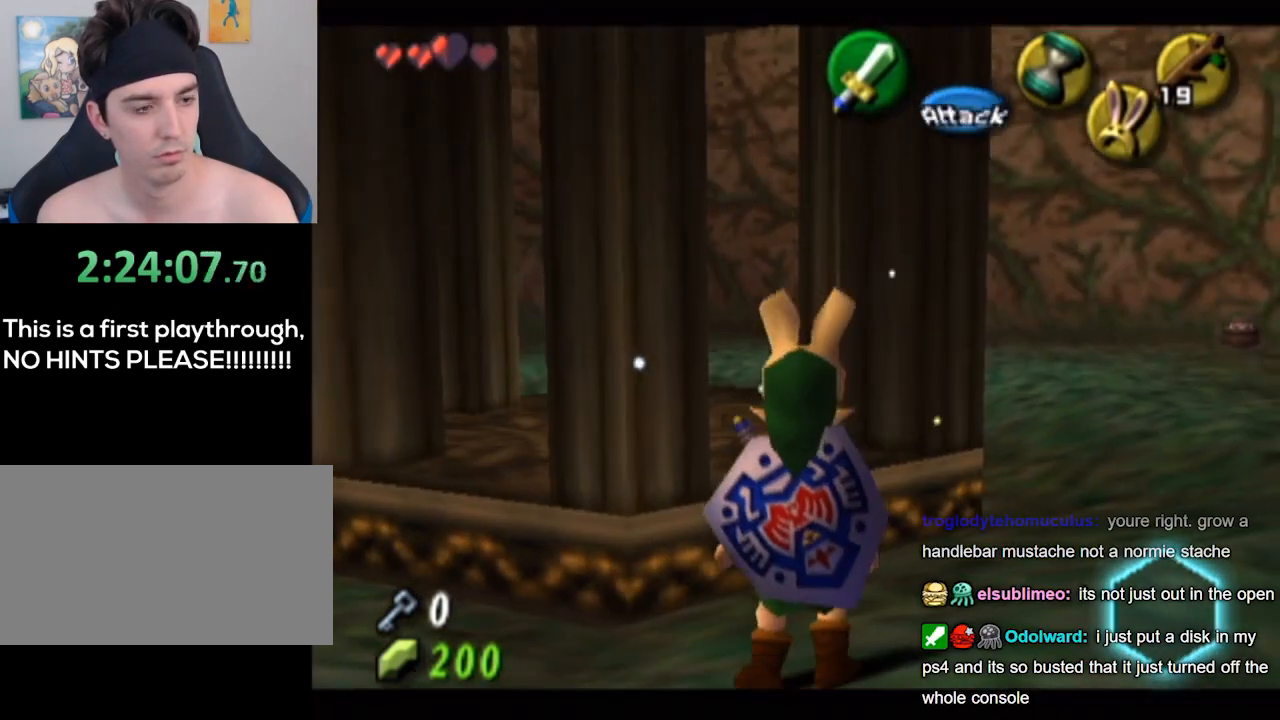
{"buttons": [], "left_stick": "up", "right_stick": "center", "events": [[33, "left_stick", "up-right"], [467, "left_stick", "up"]]}
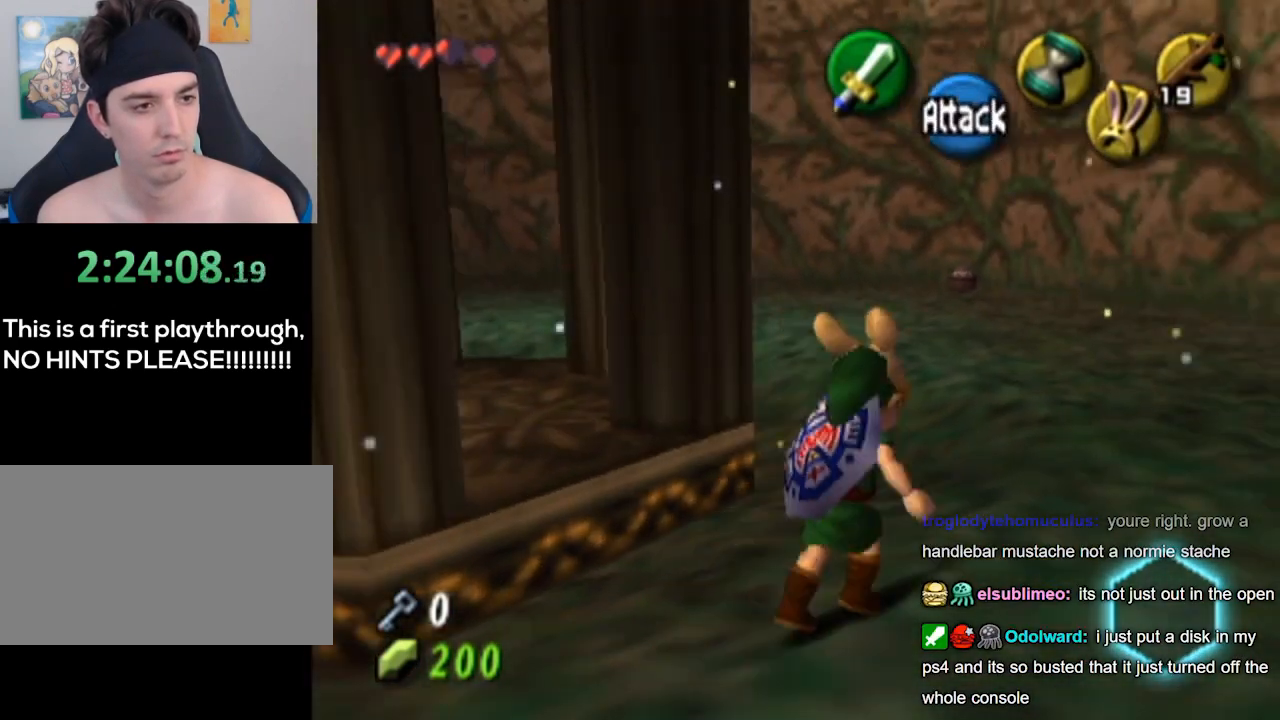
{"buttons": [], "left_stick": "up", "right_stick": "center", "events": []}
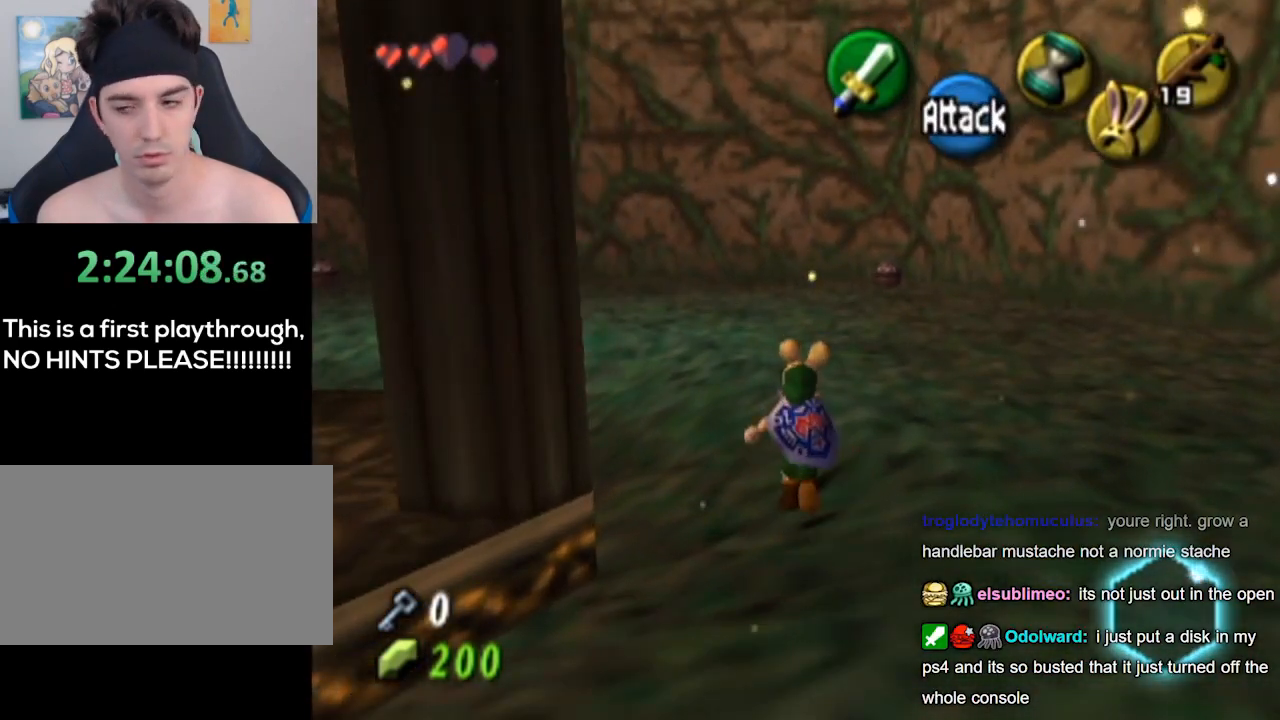
{"buttons": [], "left_stick": "up", "right_stick": "center", "events": []}
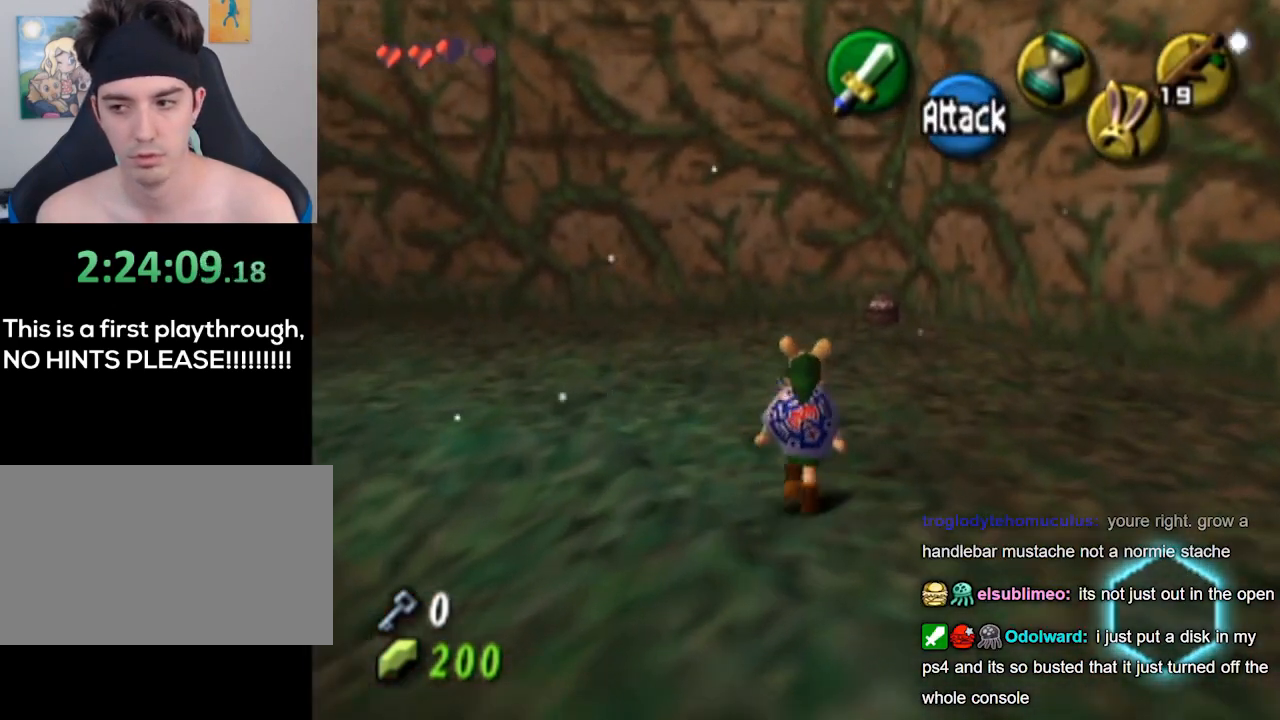
{"buttons": [], "left_stick": "up", "right_stick": "center", "events": []}
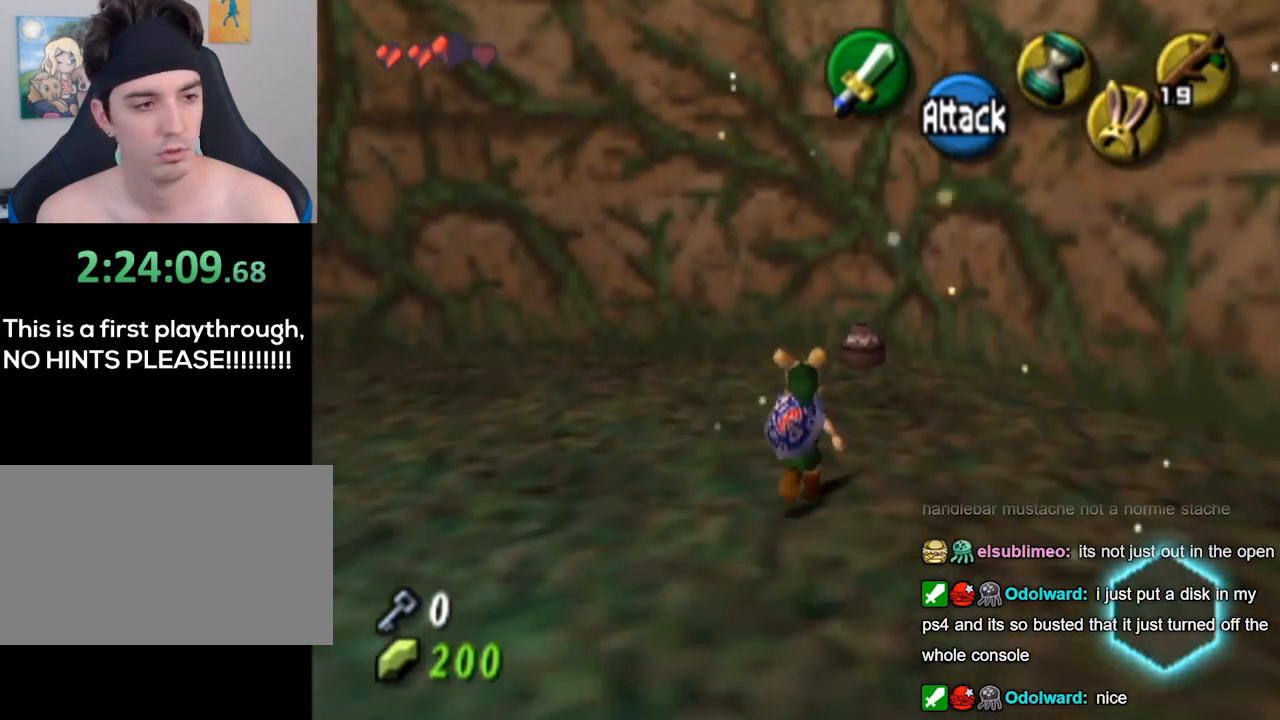
{"buttons": [], "left_stick": "center", "right_stick": "center", "events": [[133, "B", "down"], [233, "B", "up"], [500, "left_stick", "center"]]}
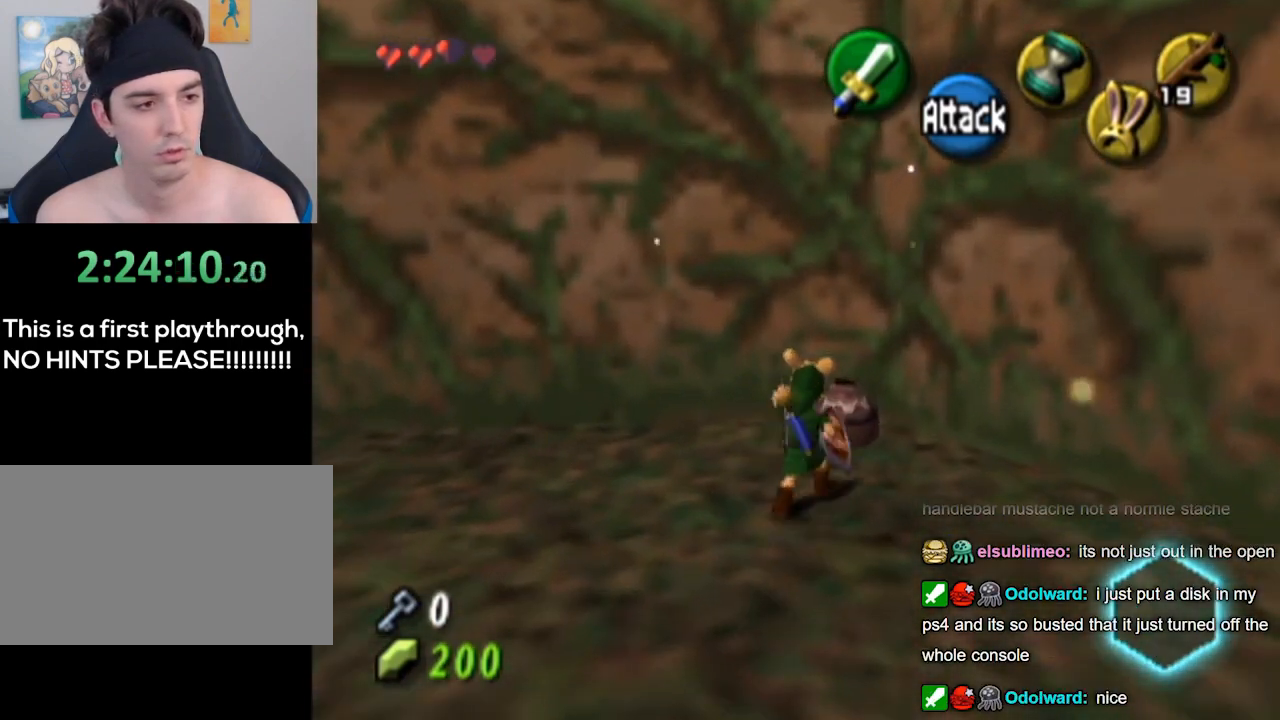
{"buttons": [], "left_stick": "left", "right_stick": "center", "events": [[33, "left_stick", "left"], [167, "L1", "down"], [200, "L1", "up"]]}
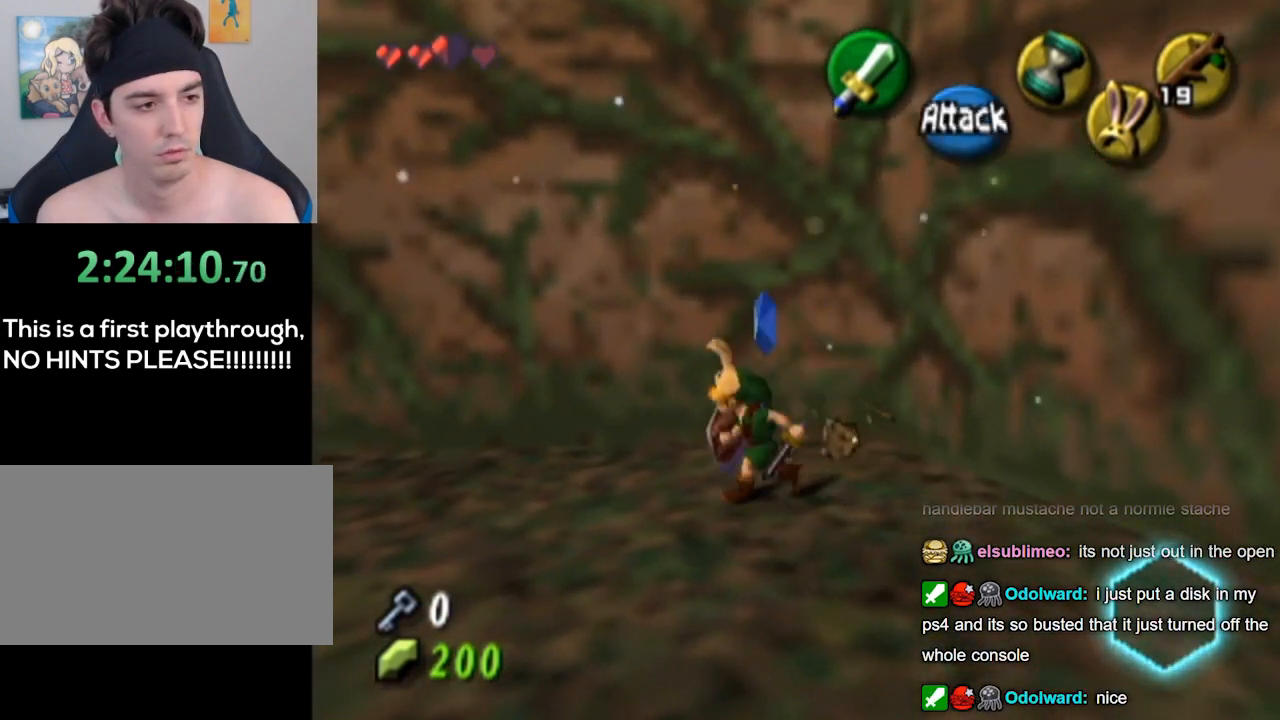
{"buttons": [], "left_stick": "up-left", "right_stick": "center", "events": [[433, "left_stick", "up-left"]]}
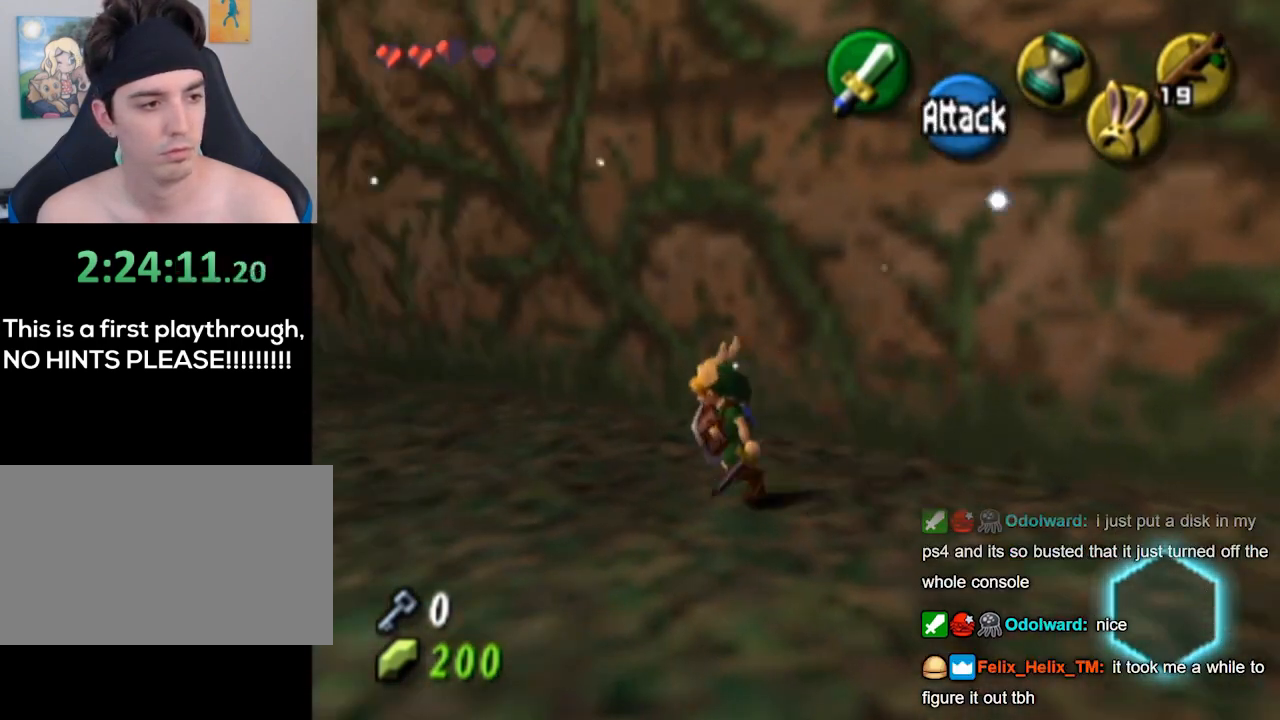
{"buttons": [], "left_stick": "up-left", "right_stick": "center", "events": []}
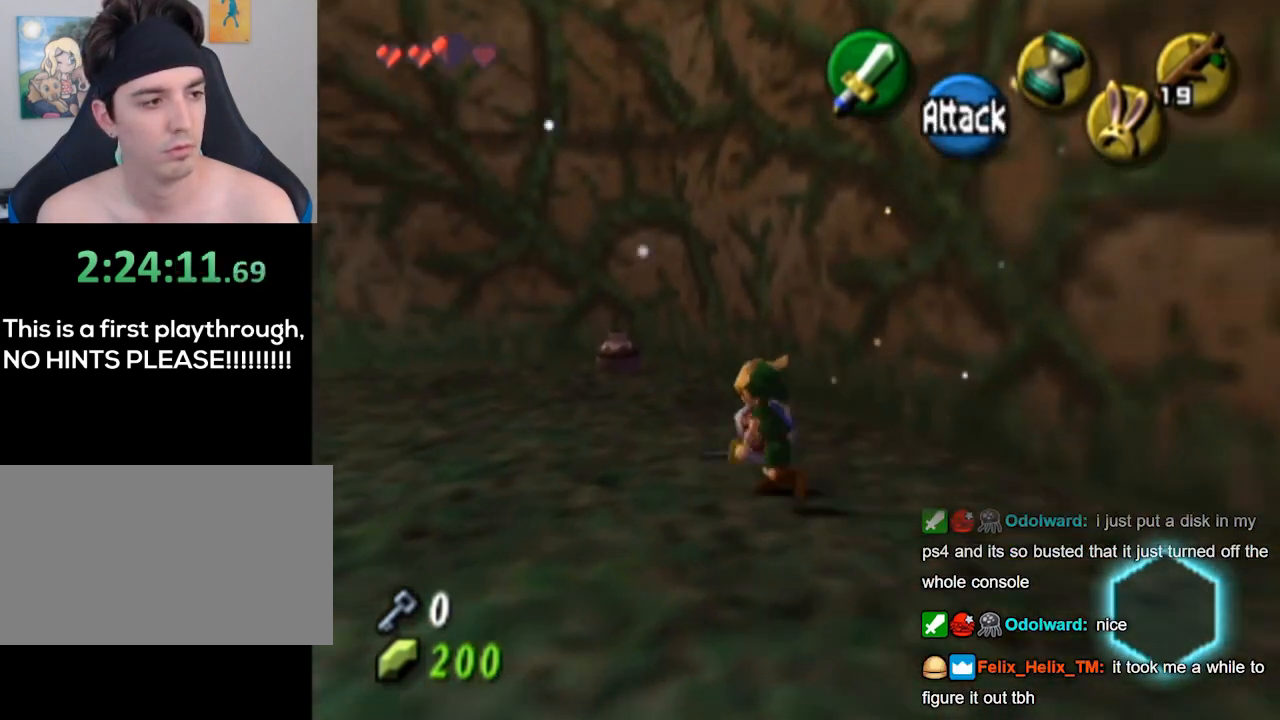
{"buttons": [], "left_stick": "up-left", "right_stick": "center", "events": [[400, "B", "down"], [467, "B", "up"]]}
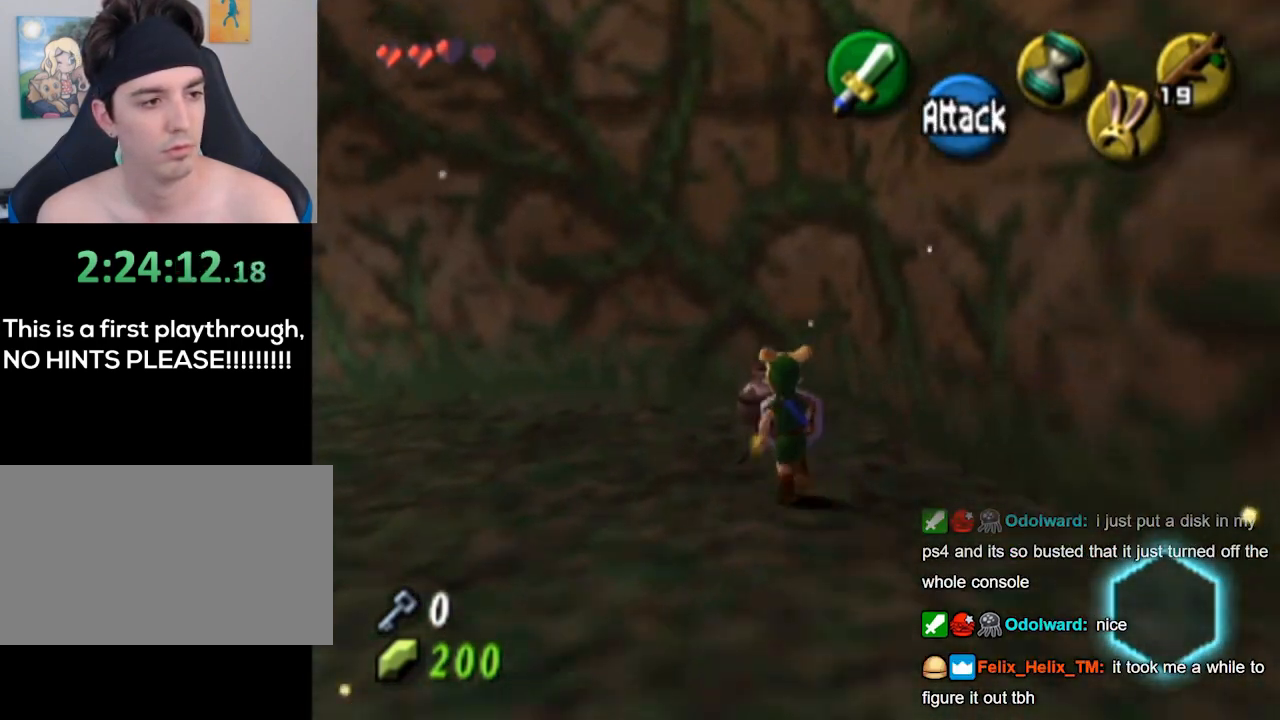
{"buttons": [], "left_stick": "left", "right_stick": "center", "events": [[133, "left_stick", "left"]]}
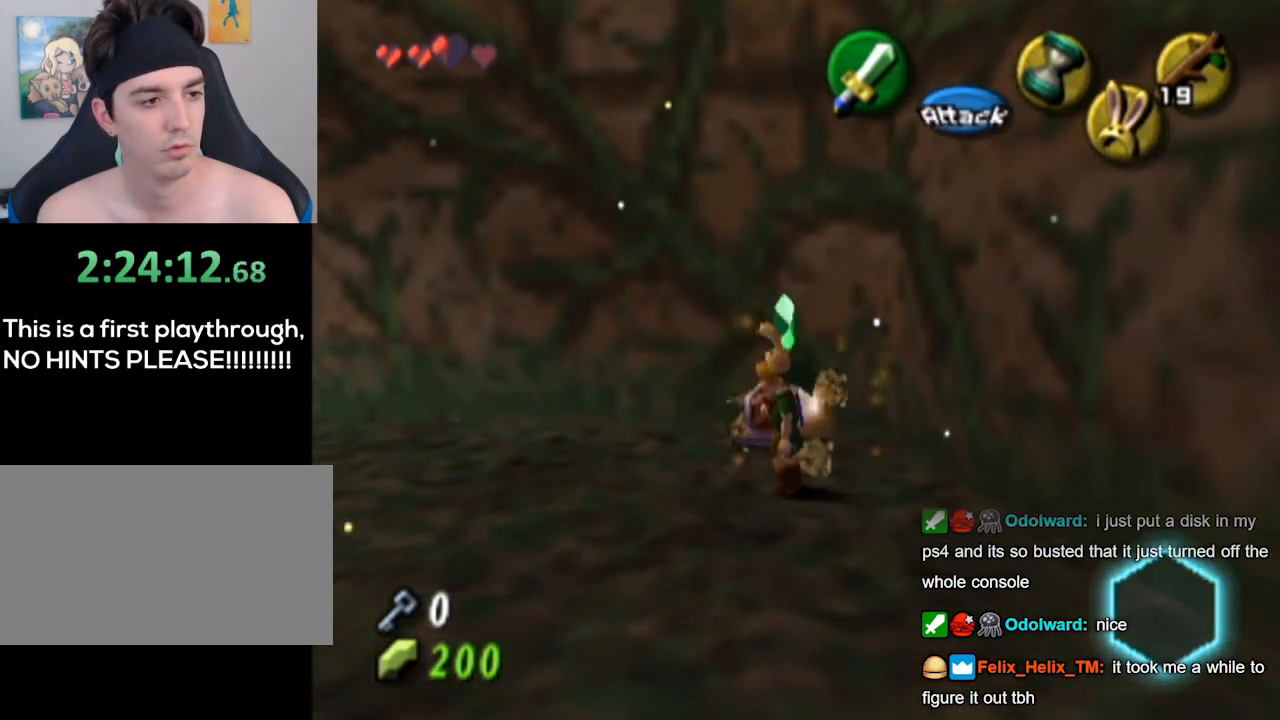
{"buttons": [], "left_stick": "up-left", "right_stick": "center", "events": [[233, "left_stick", "up-left"]]}
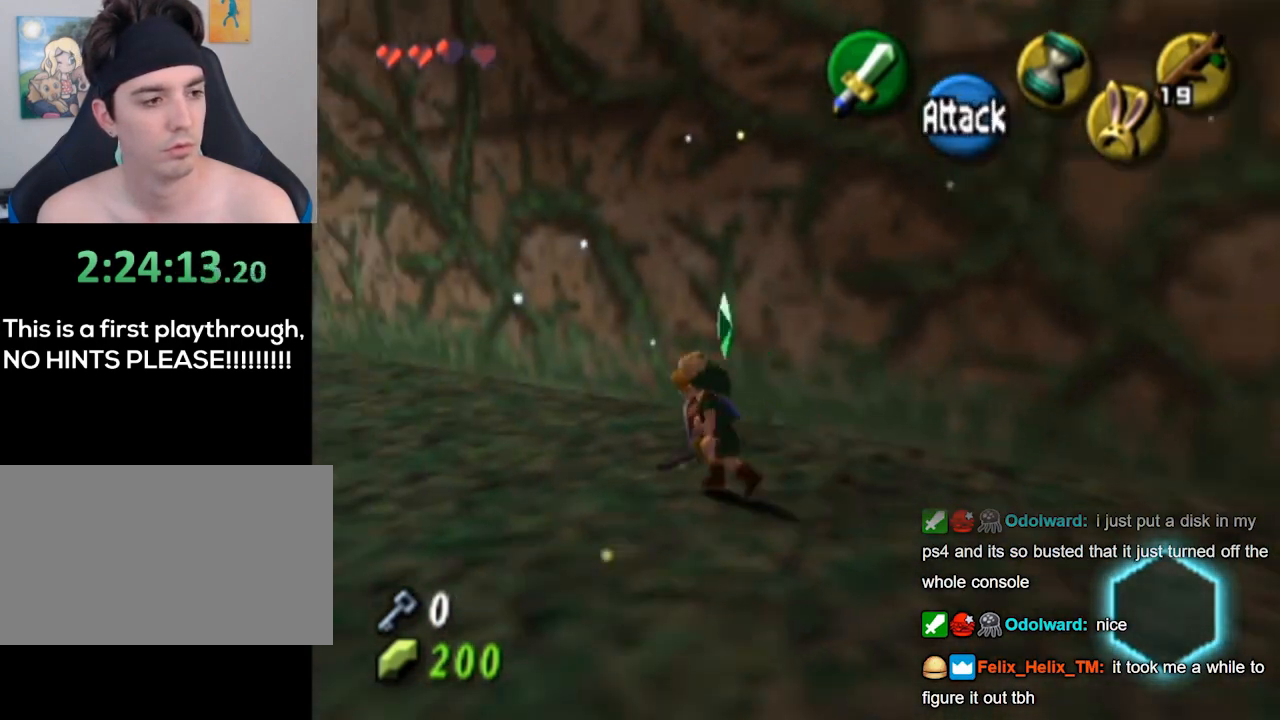
{"buttons": [], "left_stick": "up-left", "right_stick": "center", "events": []}
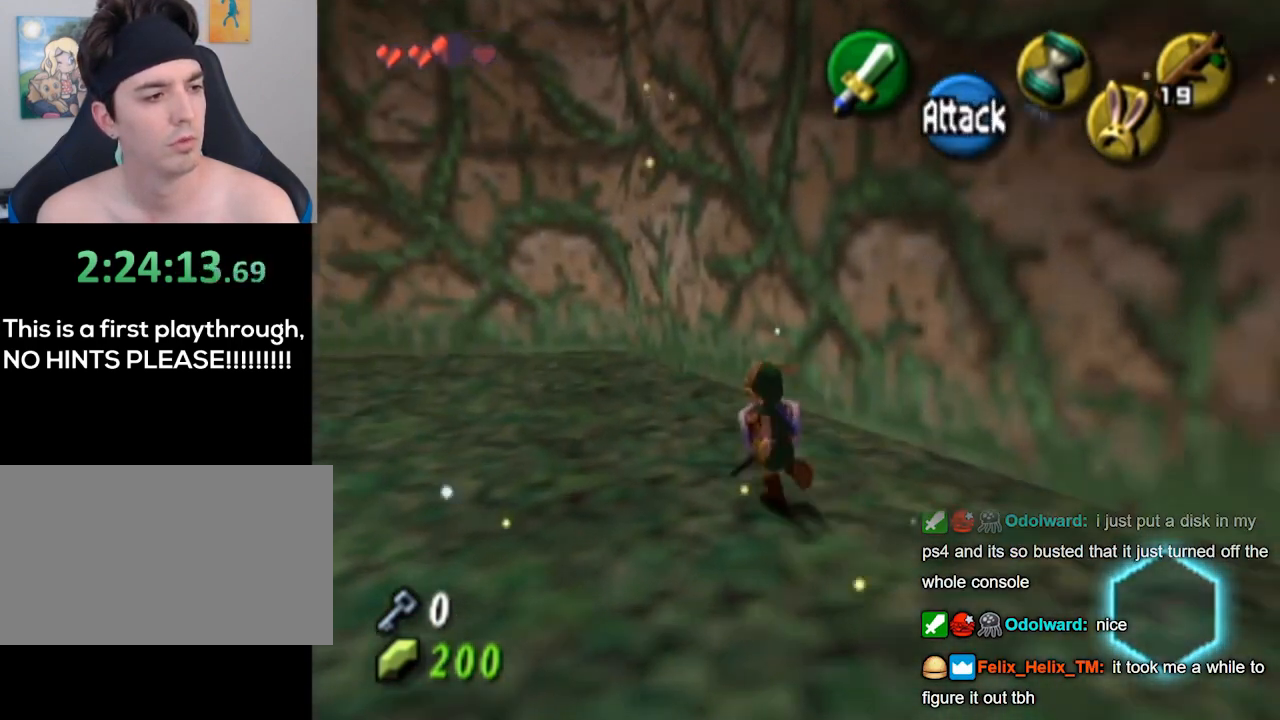
{"buttons": [], "left_stick": "up-left", "right_stick": "center", "events": []}
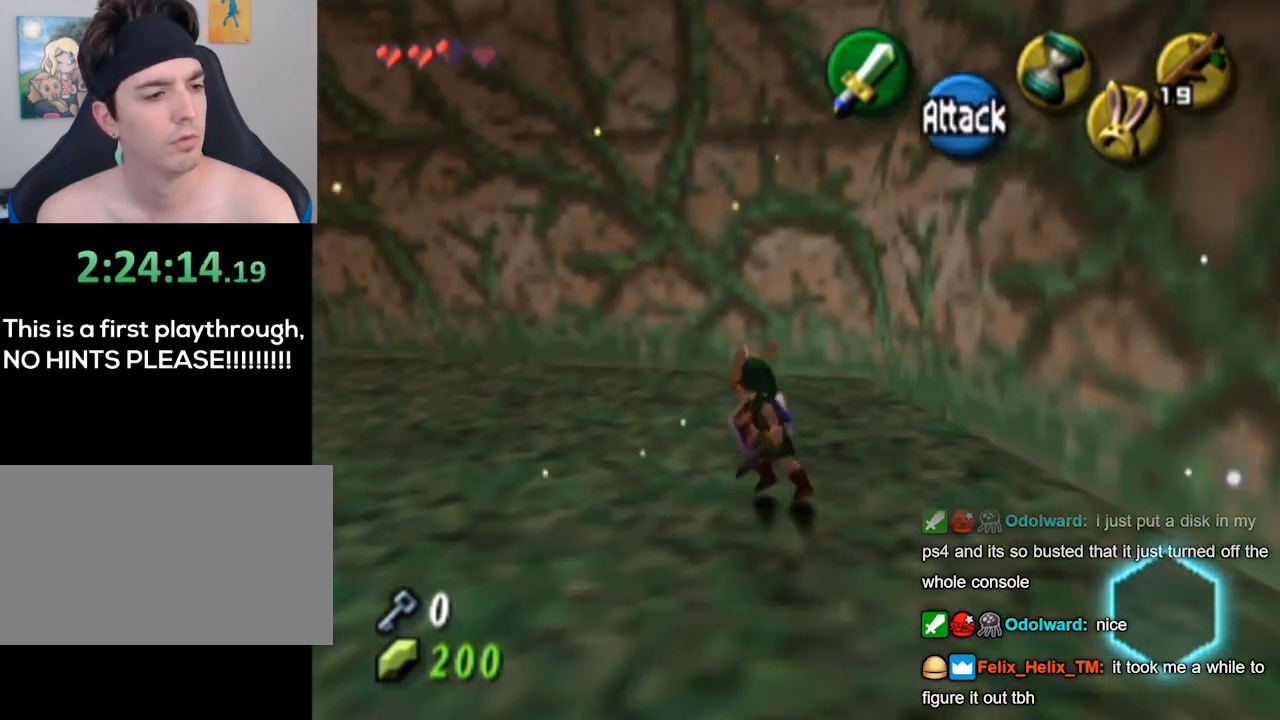
{"buttons": [], "left_stick": "up-left", "right_stick": "center", "events": []}
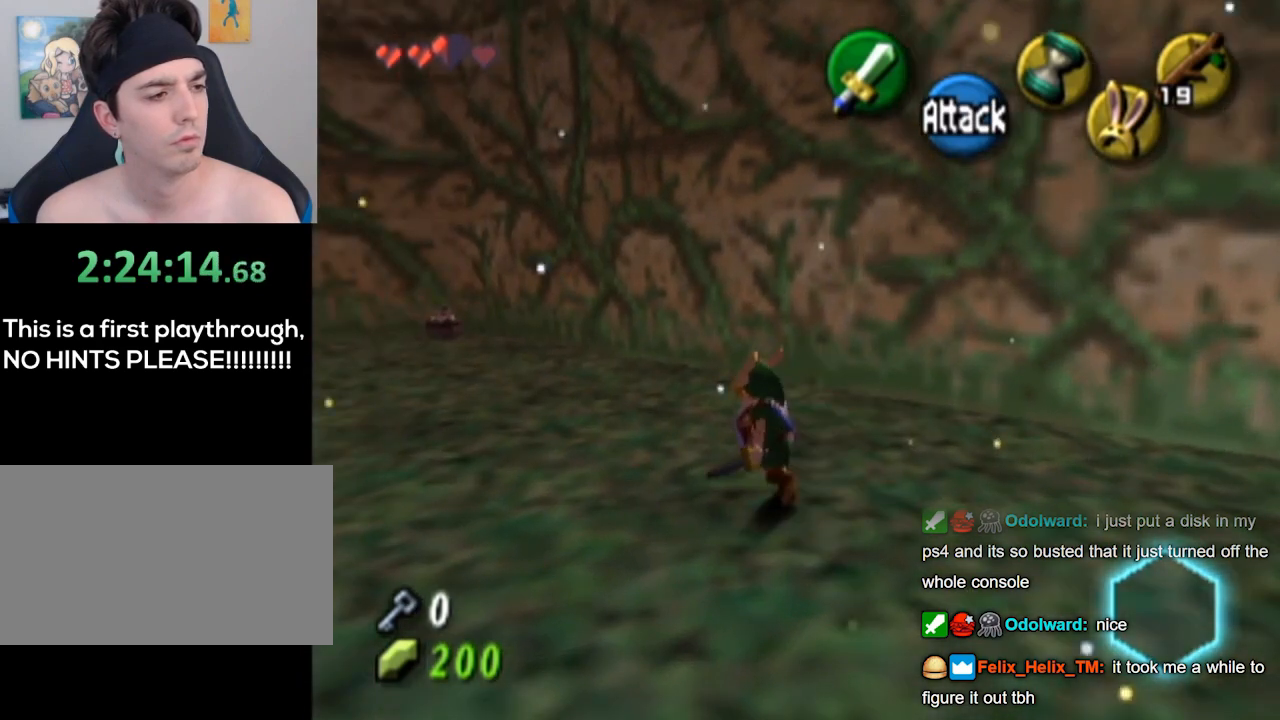
{"buttons": [], "left_stick": "up-left", "right_stick": "center", "events": []}
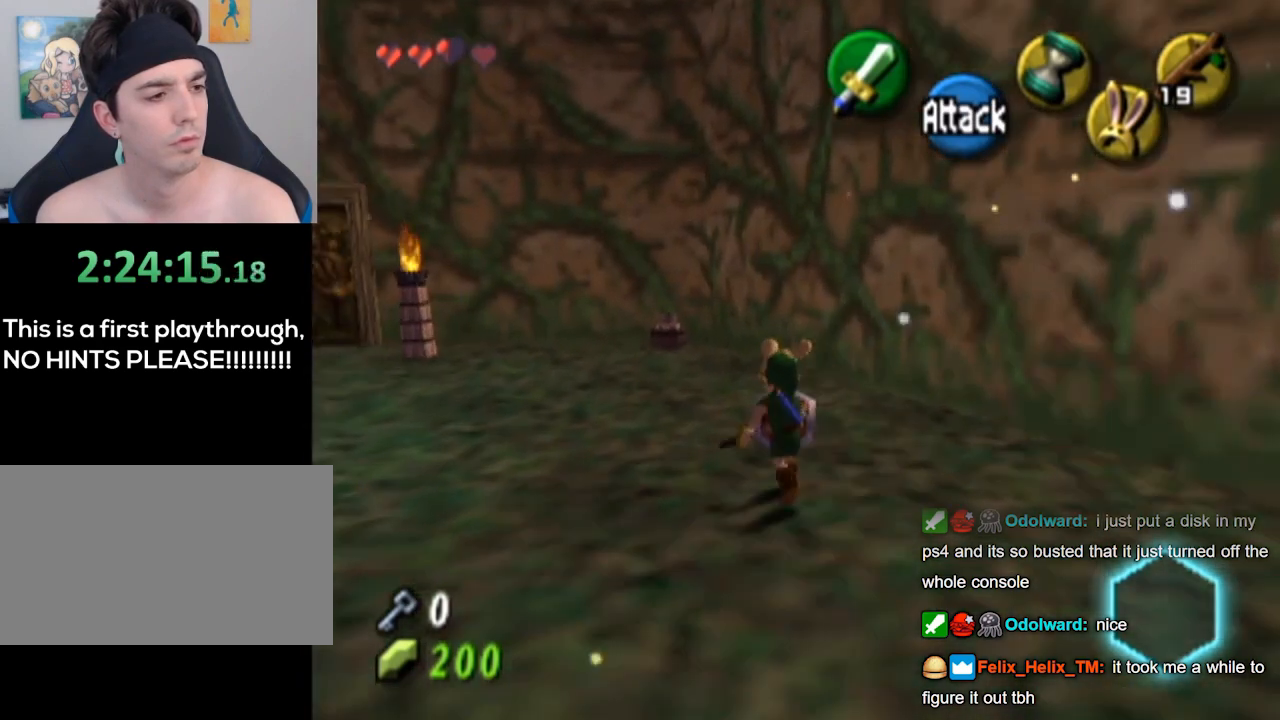
{"buttons": [], "left_stick": "up-left", "right_stick": "center", "events": []}
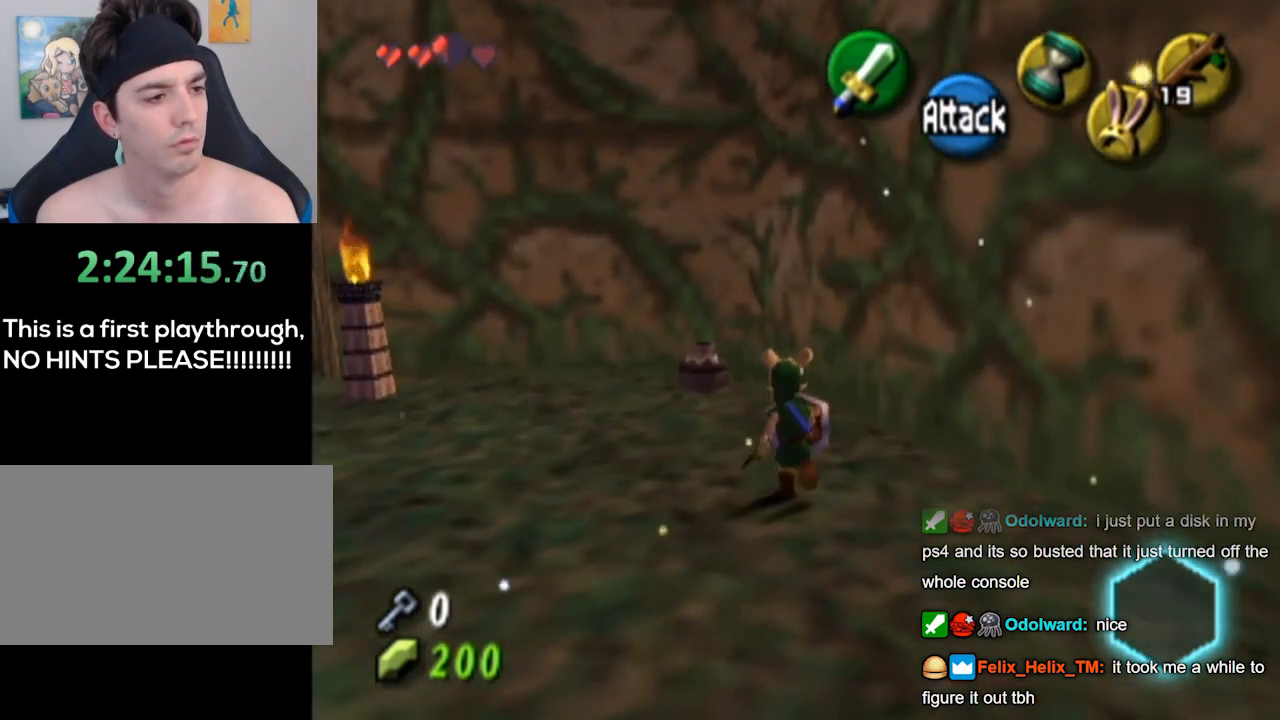
{"buttons": [], "left_stick": "left", "right_stick": "center", "events": [[200, "B", "down"], [267, "B", "up"], [400, "left_stick", "left"]]}
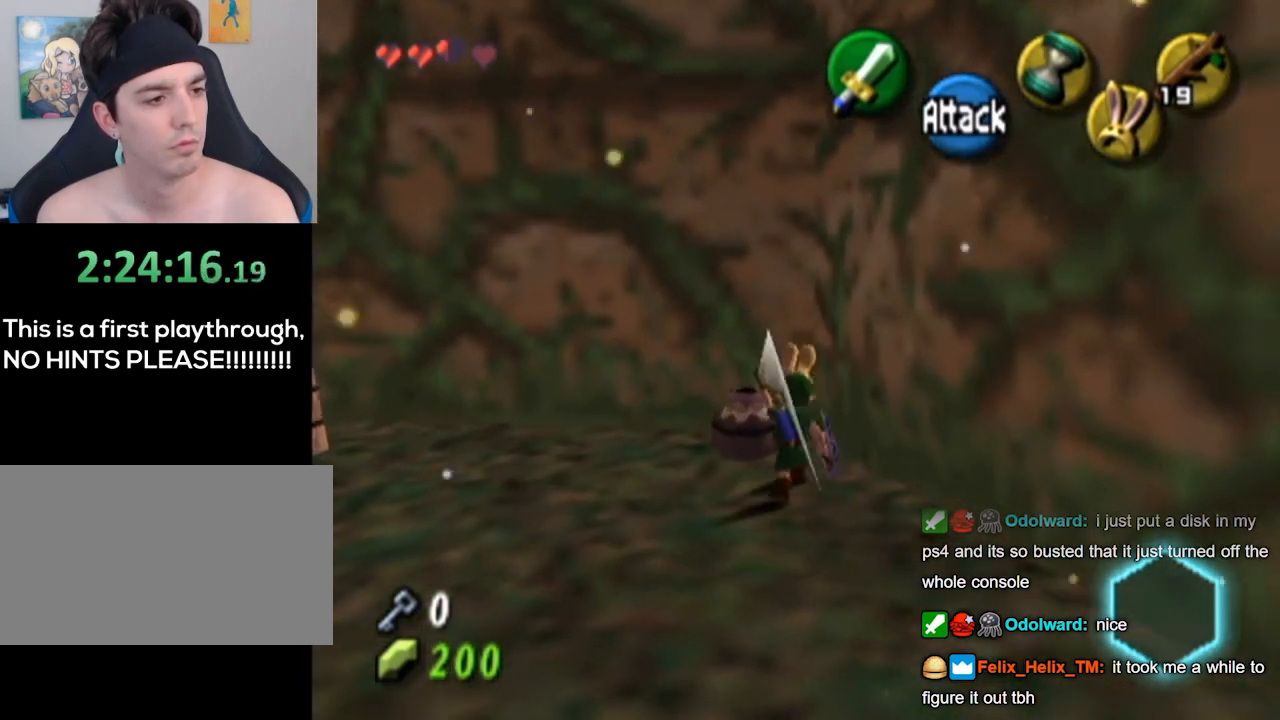
{"buttons": [], "left_stick": "left", "right_stick": "center", "events": []}
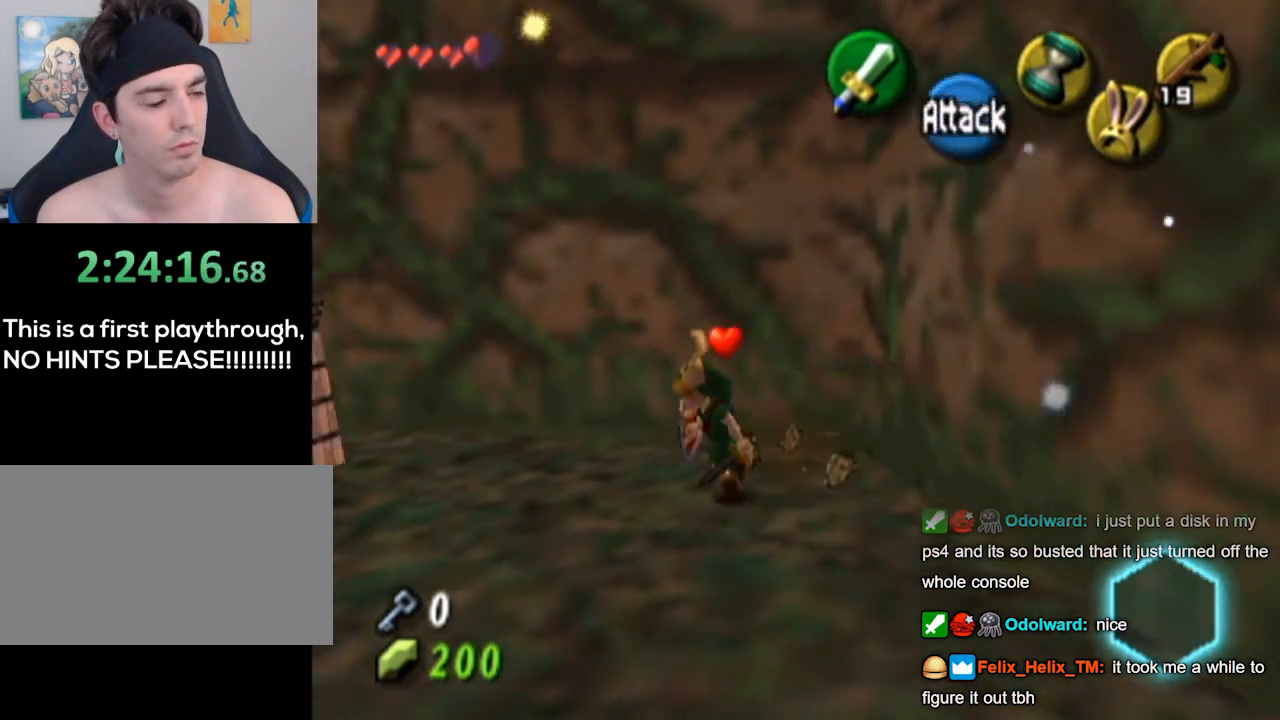
{"buttons": [], "left_stick": "up-left", "right_stick": "center", "events": [[267, "left_stick", "up-left"]]}
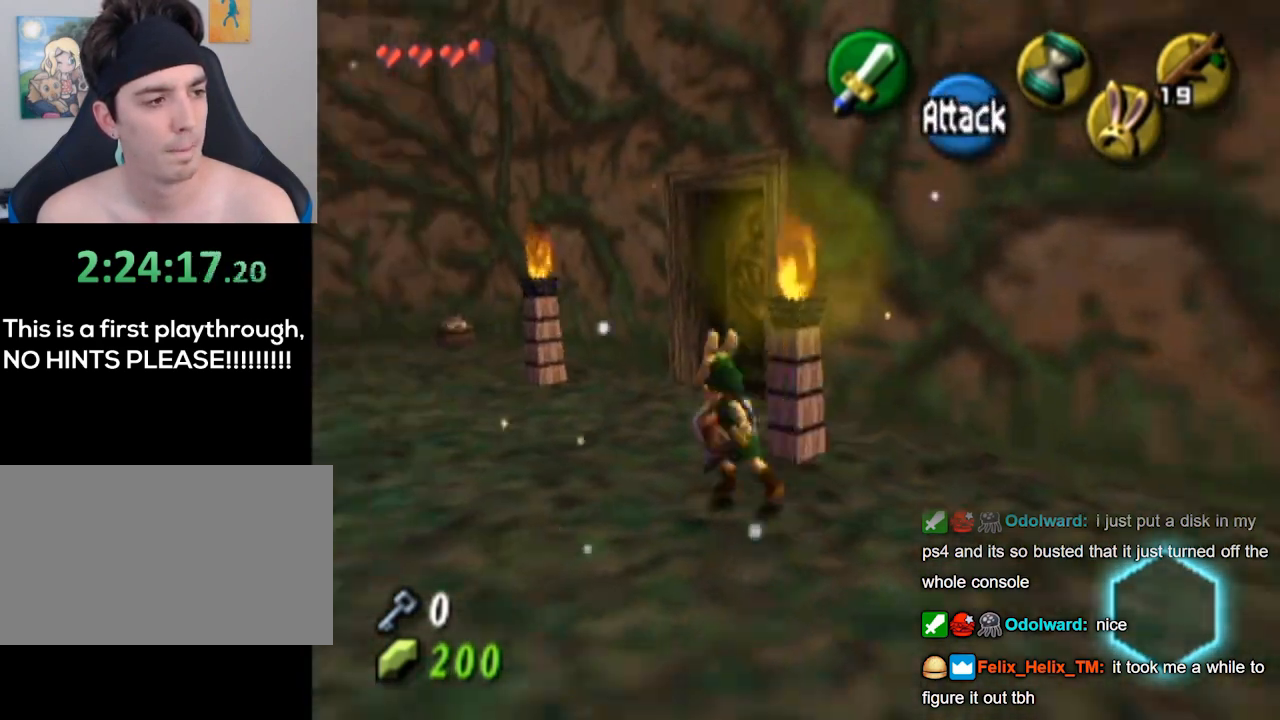
{"buttons": [], "left_stick": "up-left", "right_stick": "center", "events": []}
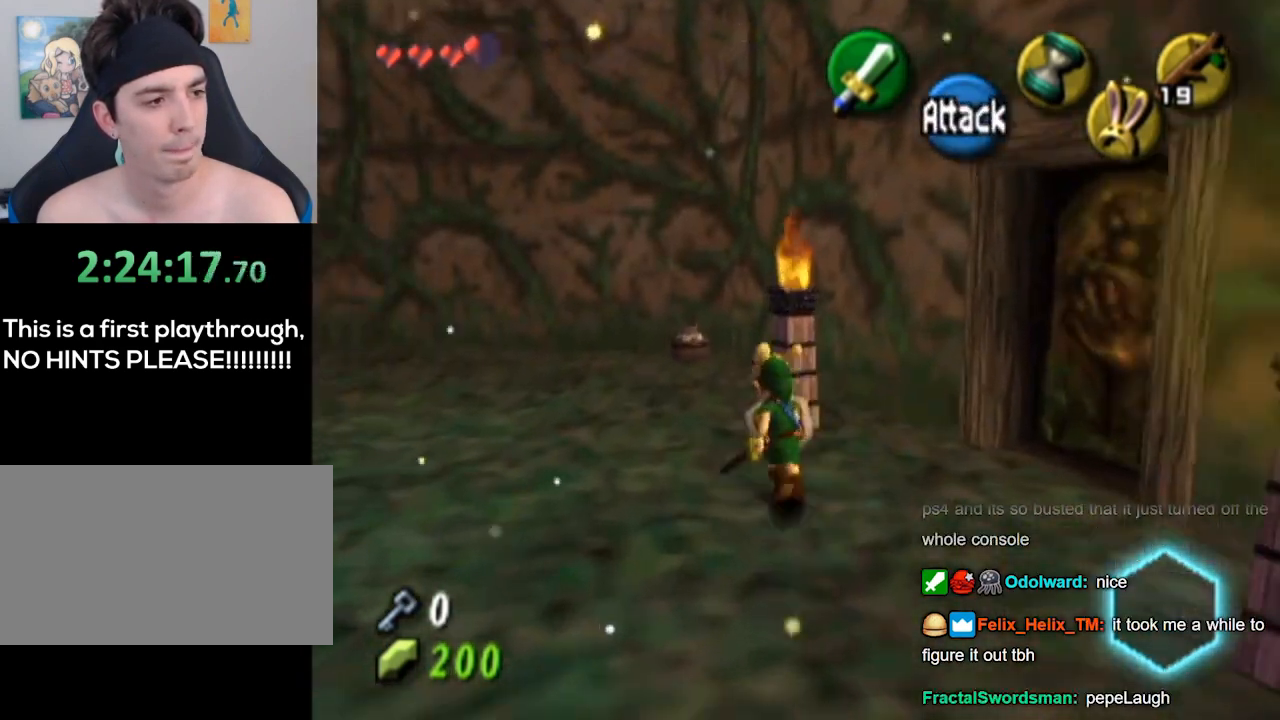
{"buttons": [], "left_stick": "up-left", "right_stick": "center", "events": [[400, "B", "down"], [467, "B", "up"]]}
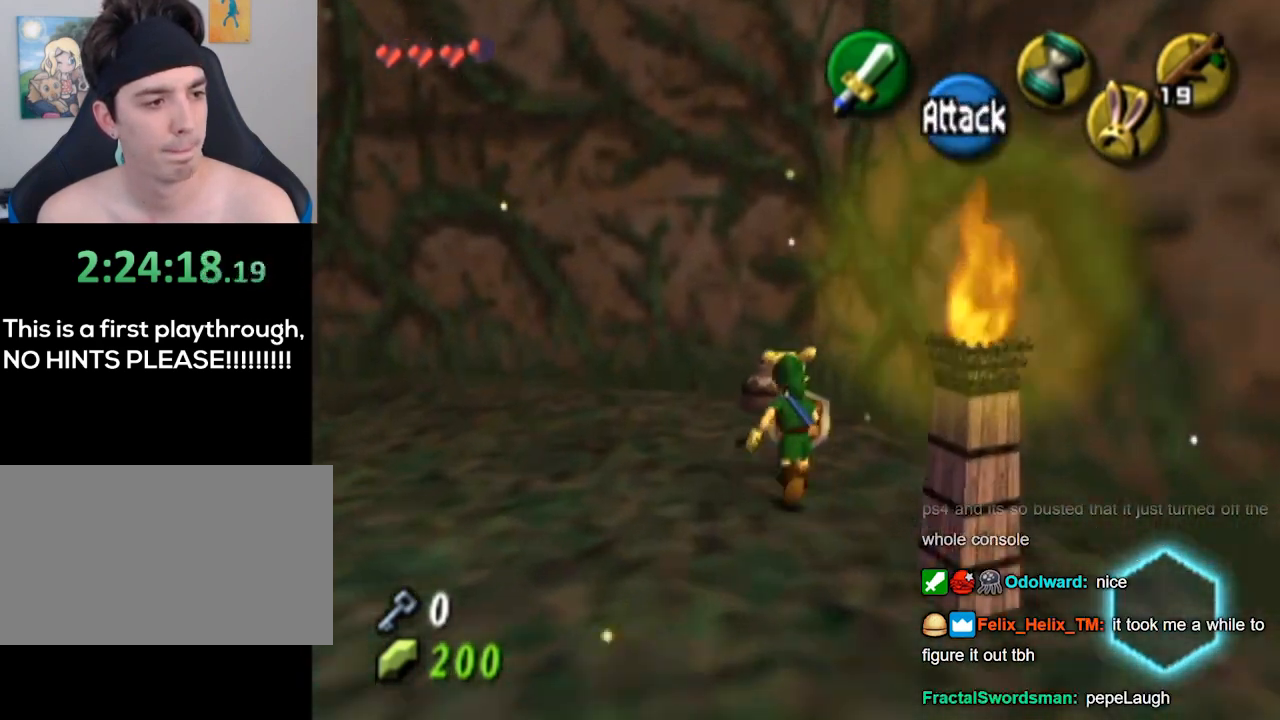
{"buttons": [], "left_stick": "down", "right_stick": "center", "events": [[233, "left_stick", "down"]]}
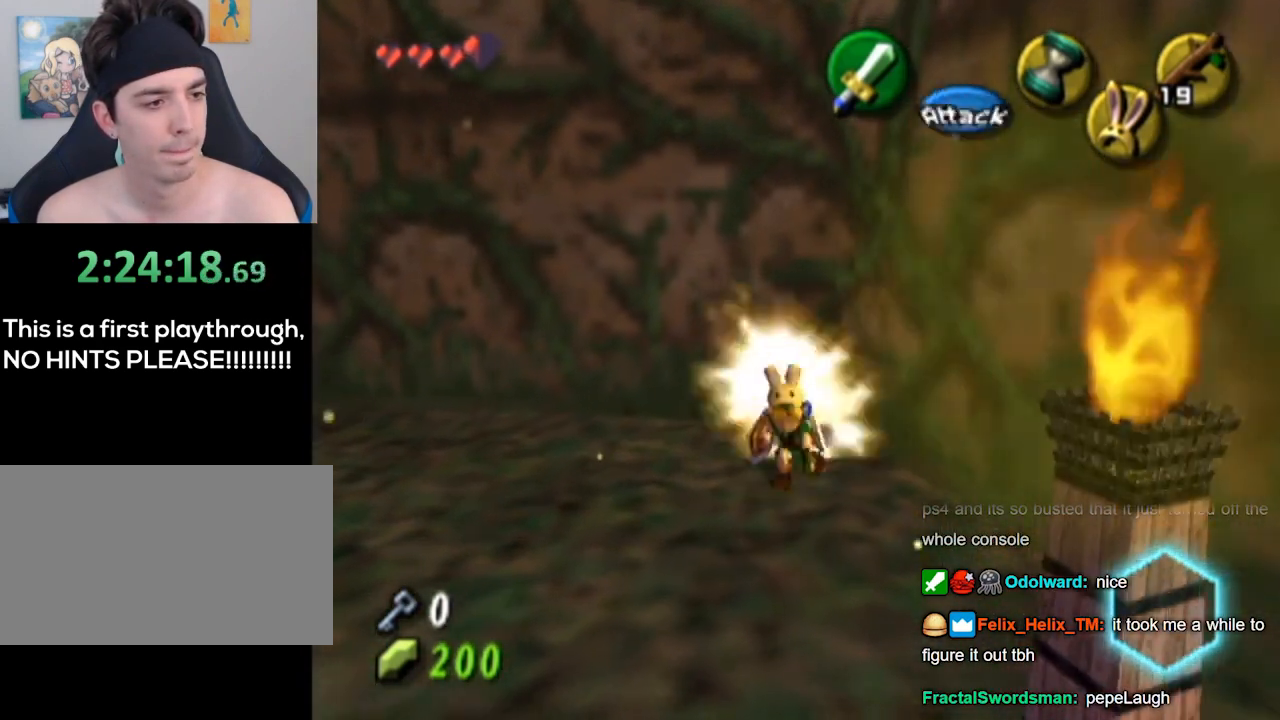
{"buttons": [], "left_stick": "center", "right_stick": "center", "events": [[500, "left_stick", "center"]]}
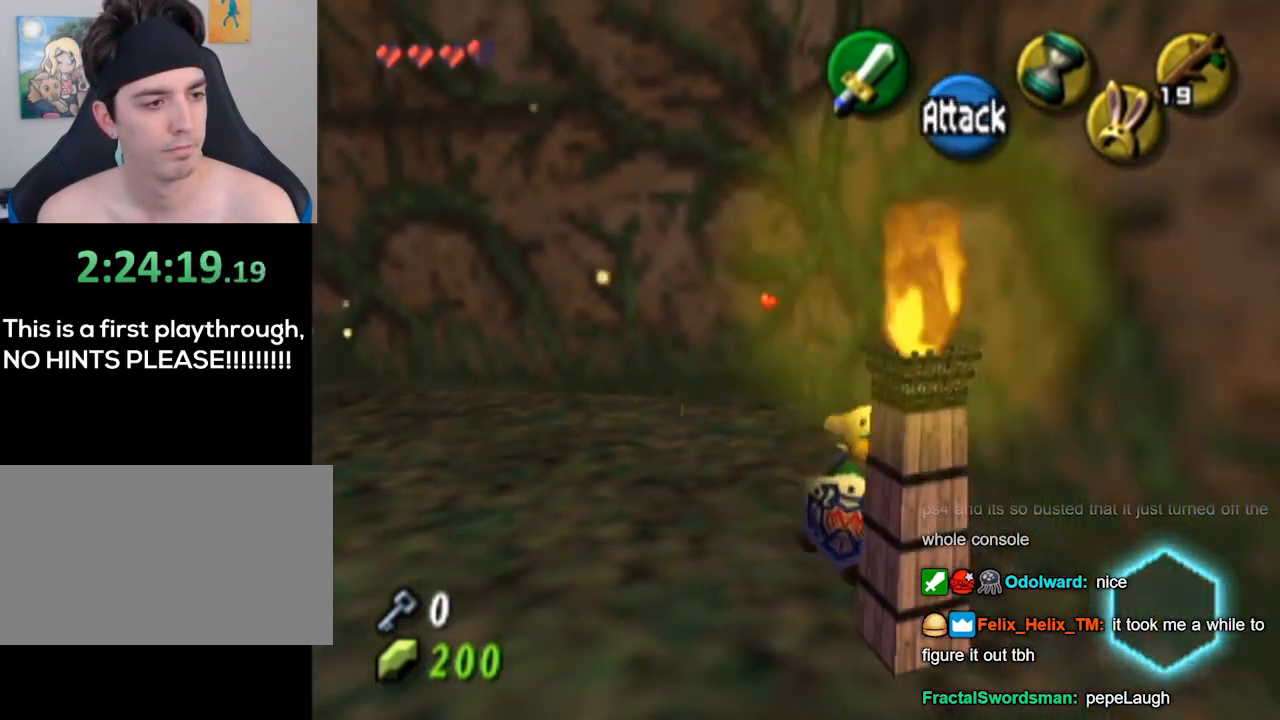
{"buttons": [], "left_stick": "up", "right_stick": "center", "events": [[33, "left_stick", "up"]]}
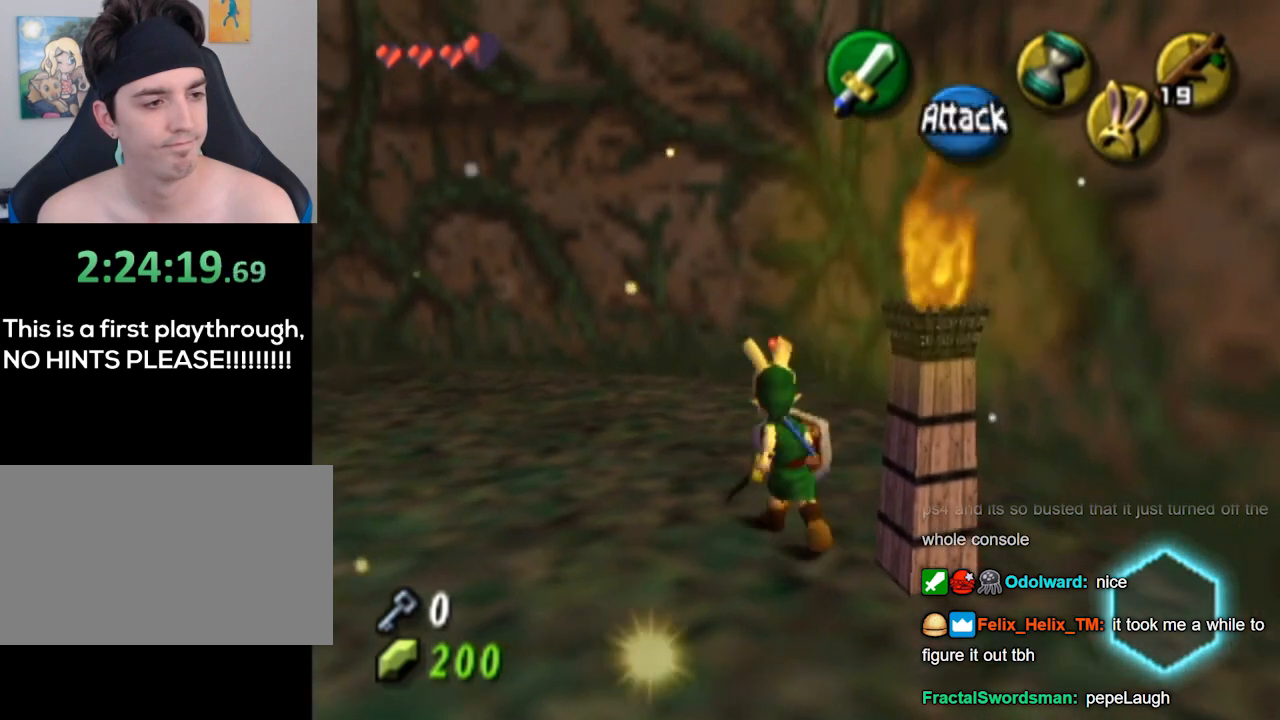
{"buttons": [], "left_stick": "down", "right_stick": "center", "events": [[467, "left_stick", "down"]]}
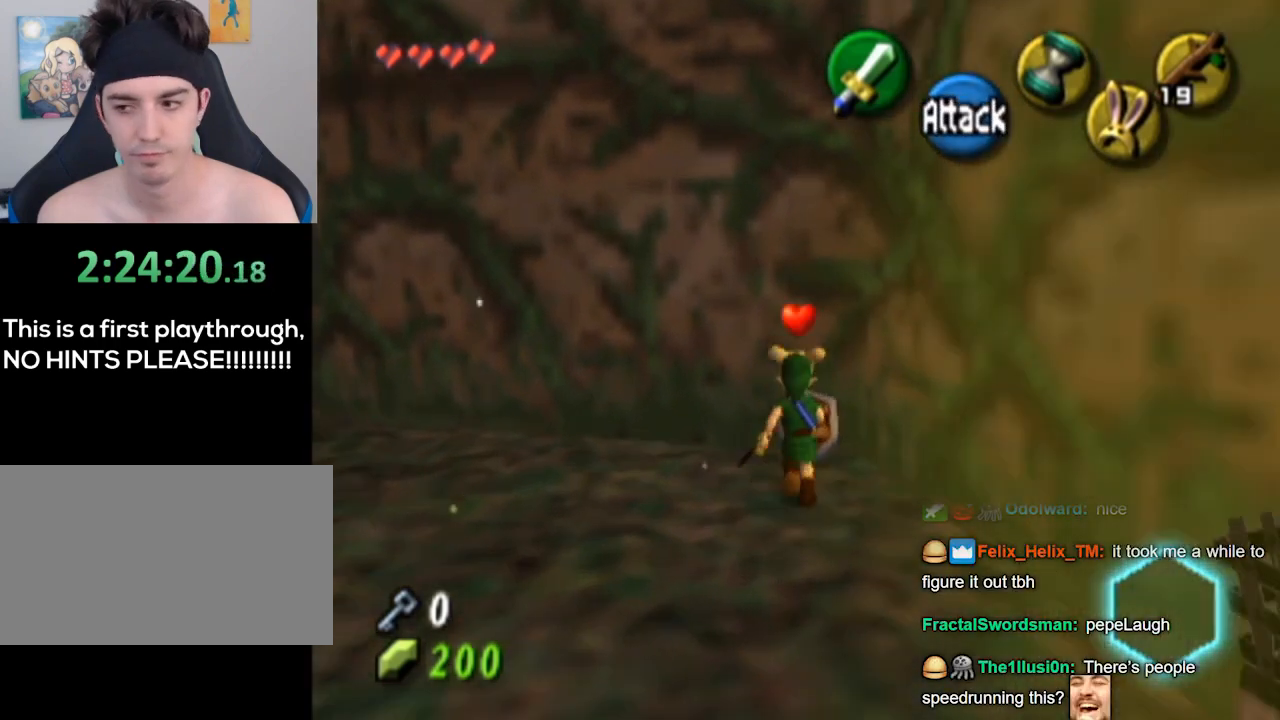
{"buttons": [], "left_stick": "down", "right_stick": "center", "events": []}